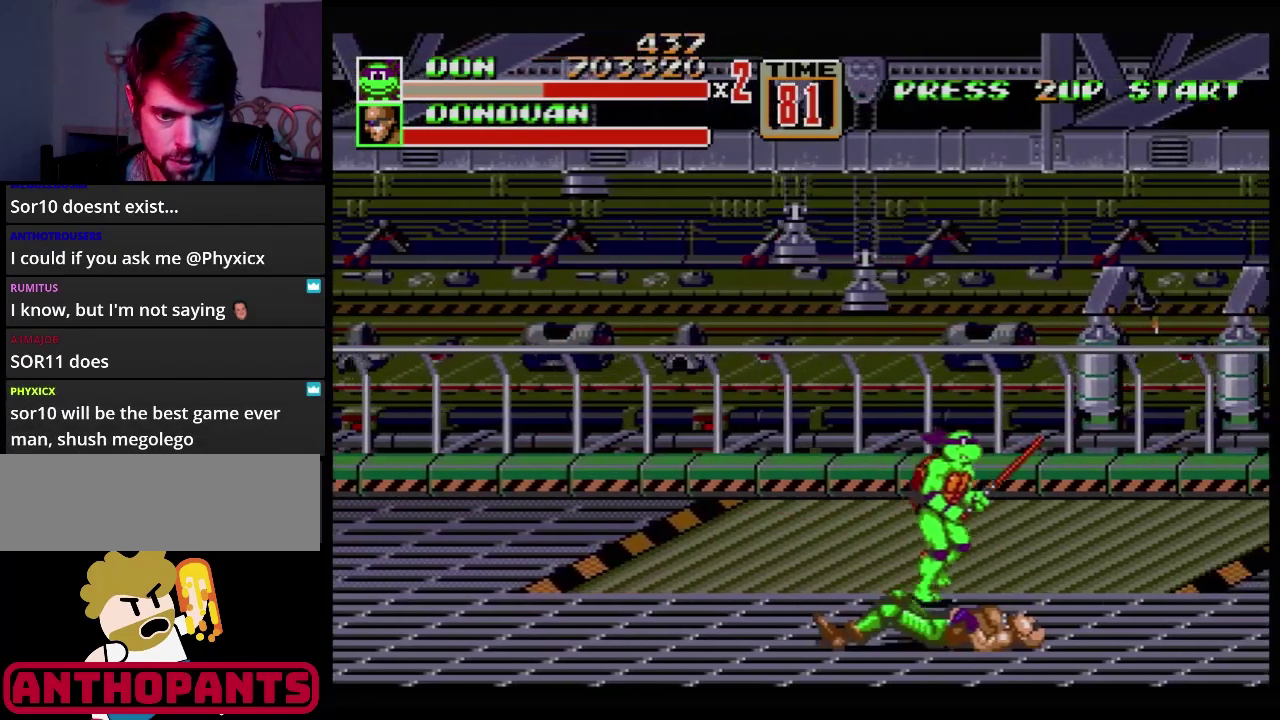
Gameplay with a controller (Xbox layout); each line is a JSON object with the inputs held at the frame after it. "events" lists button and stick changes between this image and that frame as [ms after this image, input, new state], when the widget could be followed in between. Not read: L1 L2 L3 R1 R2 R3 START.
{"buttons": [], "events": [[51, "DPAD_UP", "up"], [117, "DPAD_RIGHT", "up"]]}
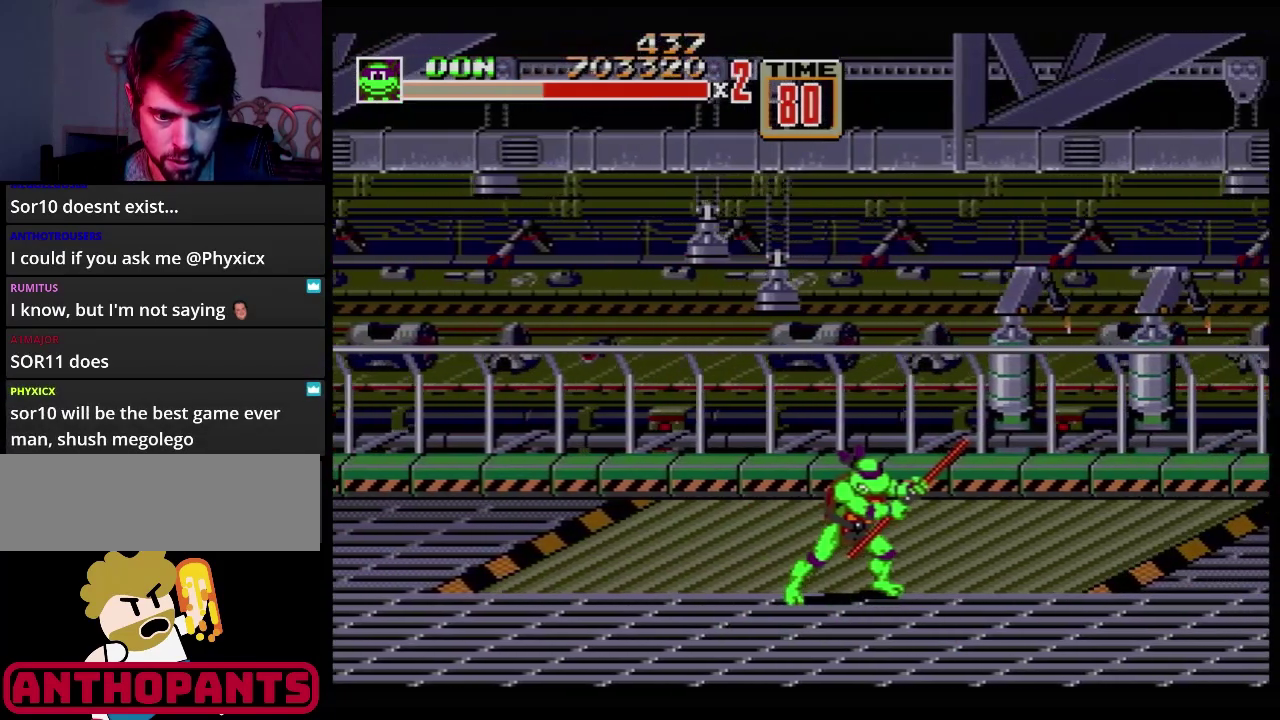
{"buttons": ["DPAD_RIGHT"], "events": [[167, "B", "down"], [250, "B", "up"], [367, "DPAD_RIGHT", "down"]]}
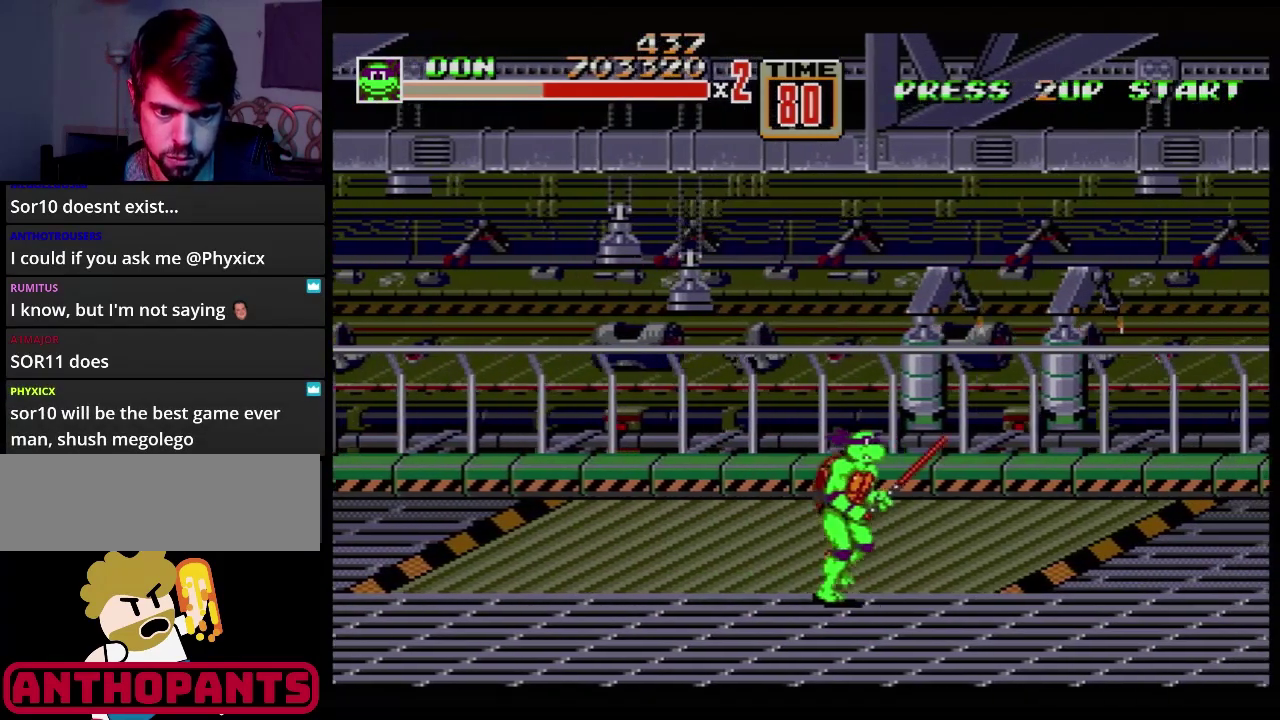
{"buttons": ["DPAD_RIGHT"], "events": []}
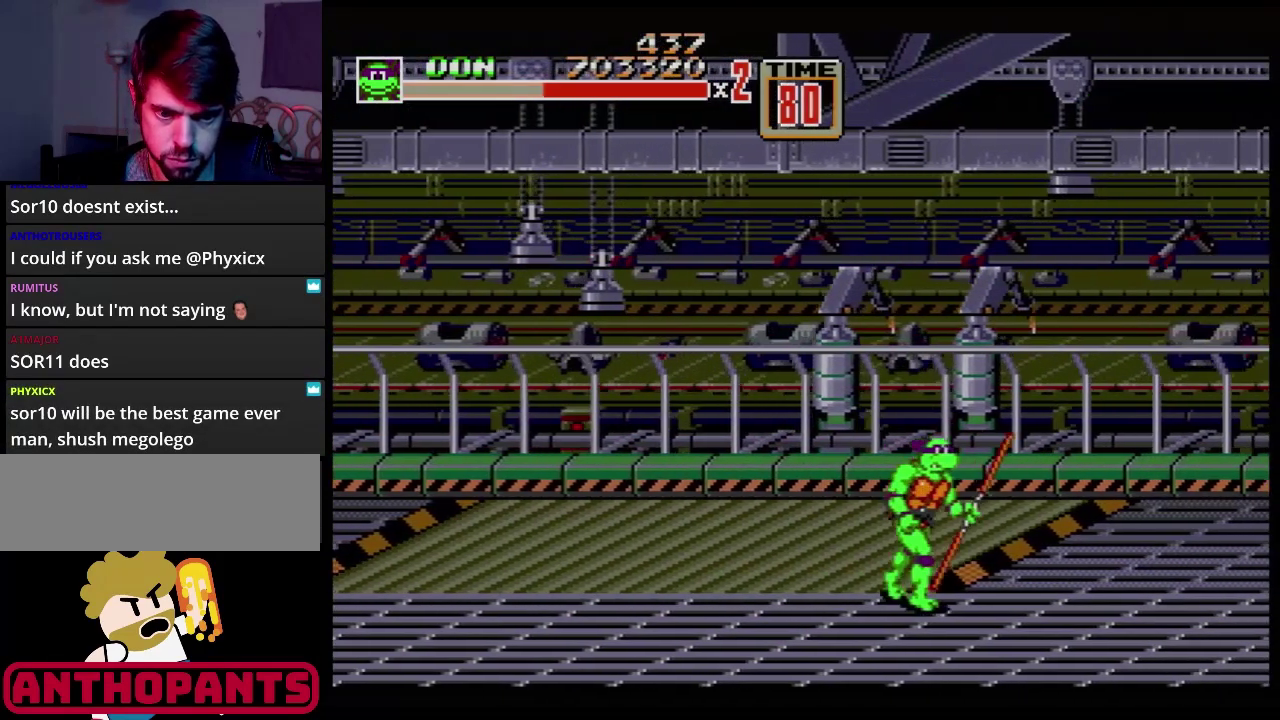
{"buttons": [], "events": [[317, "DPAD_UP", "down"], [450, "DPAD_RIGHT", "up"], [450, "DPAD_UP", "up"]]}
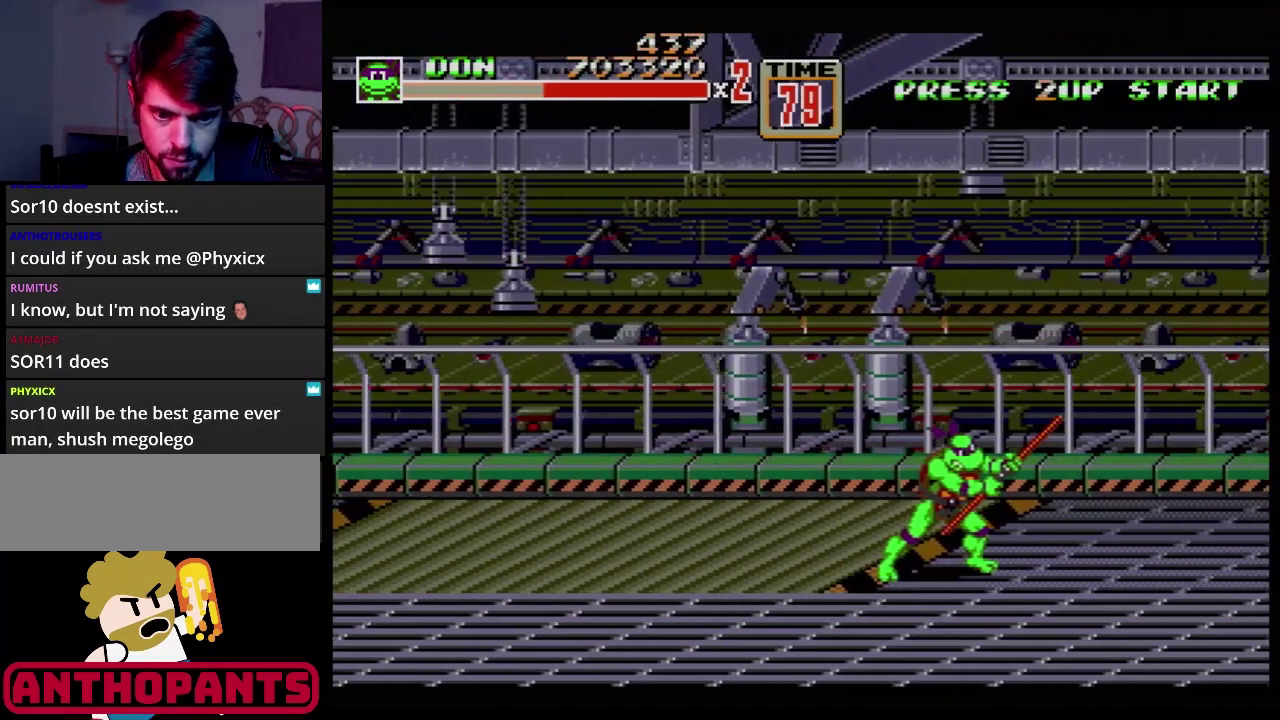
{"buttons": [], "events": []}
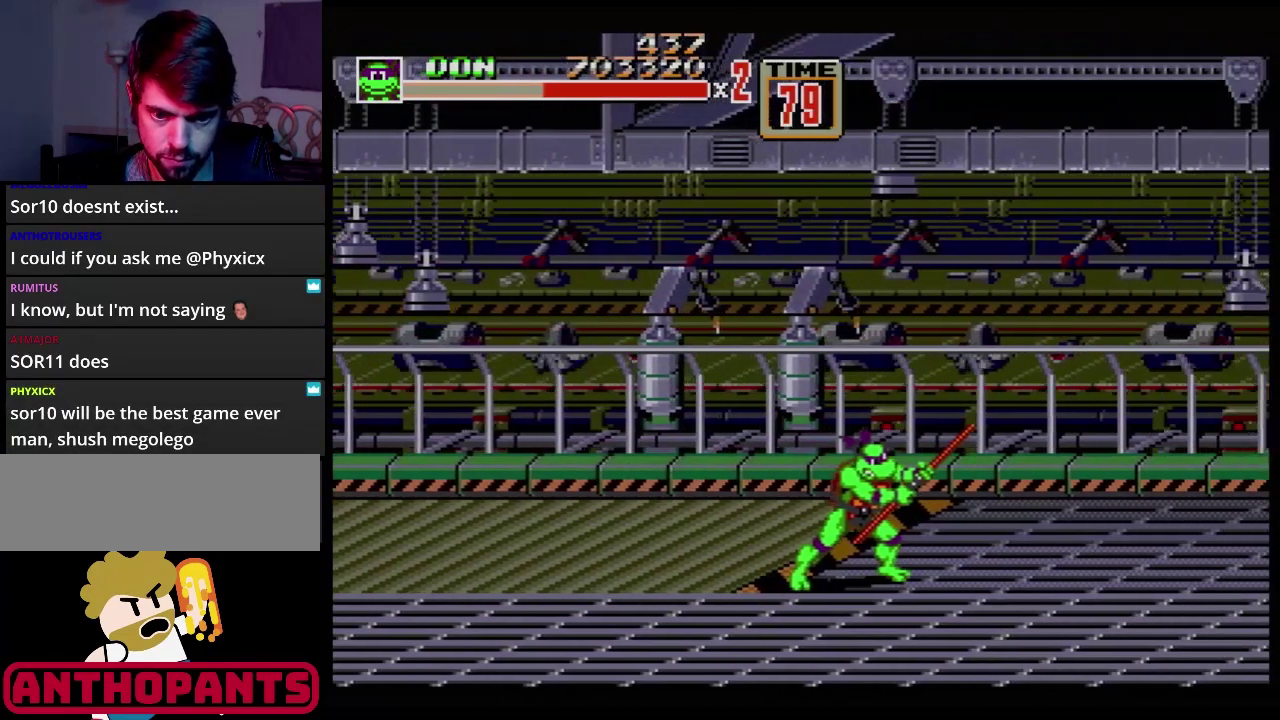
{"buttons": ["DPAD_RIGHT"], "events": [[467, "DPAD_RIGHT", "down"]]}
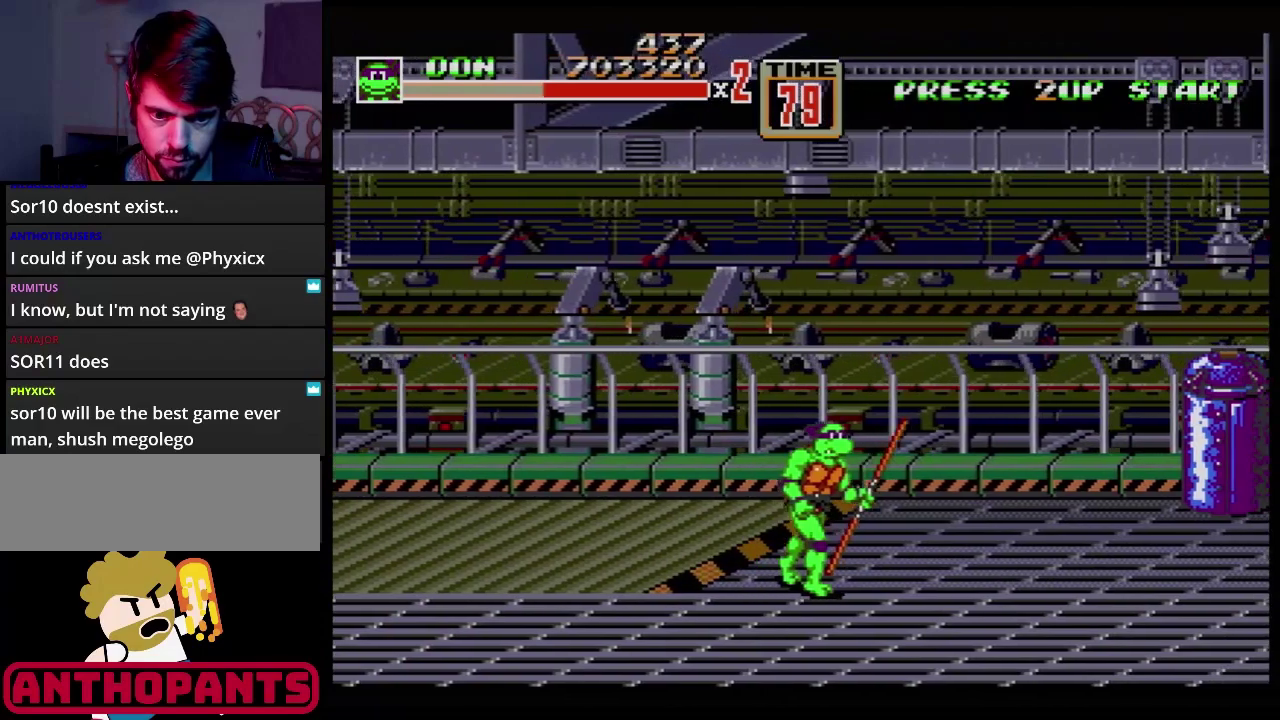
{"buttons": [], "events": [[384, "DPAD_RIGHT", "up"]]}
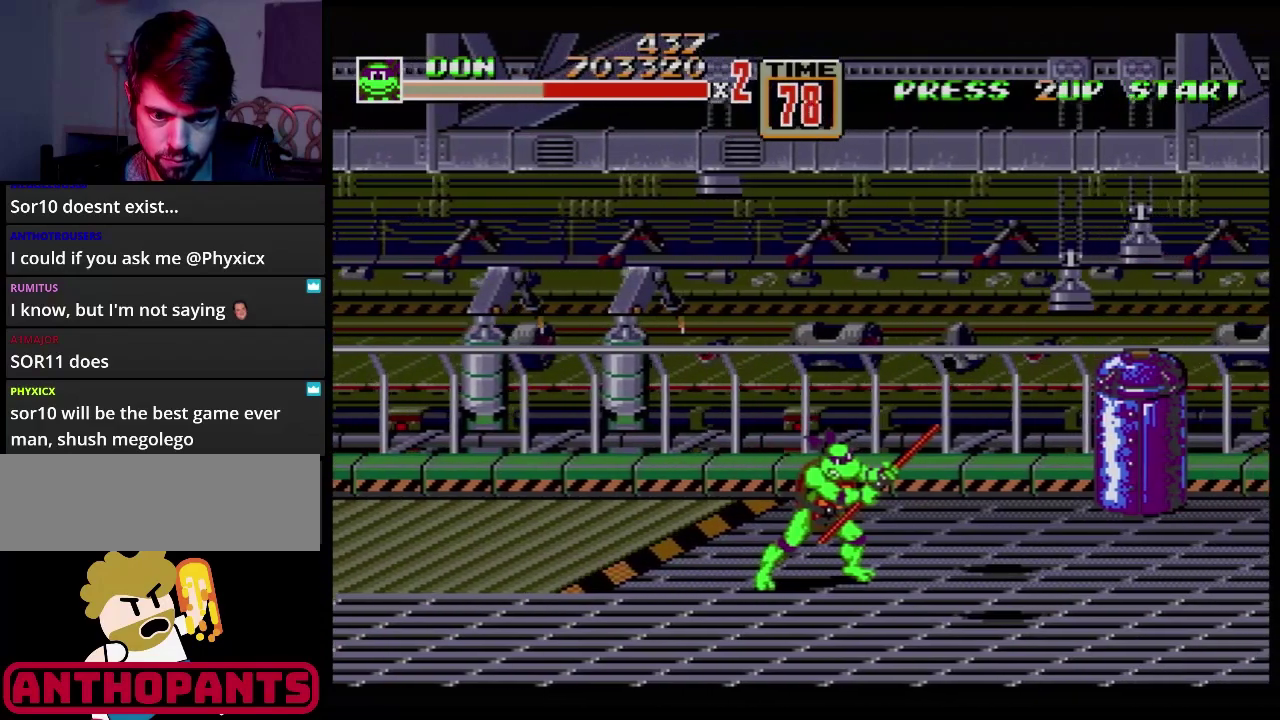
{"buttons": [], "events": [[150, "DPAD_RIGHT", "down"], [317, "DPAD_RIGHT", "up"]]}
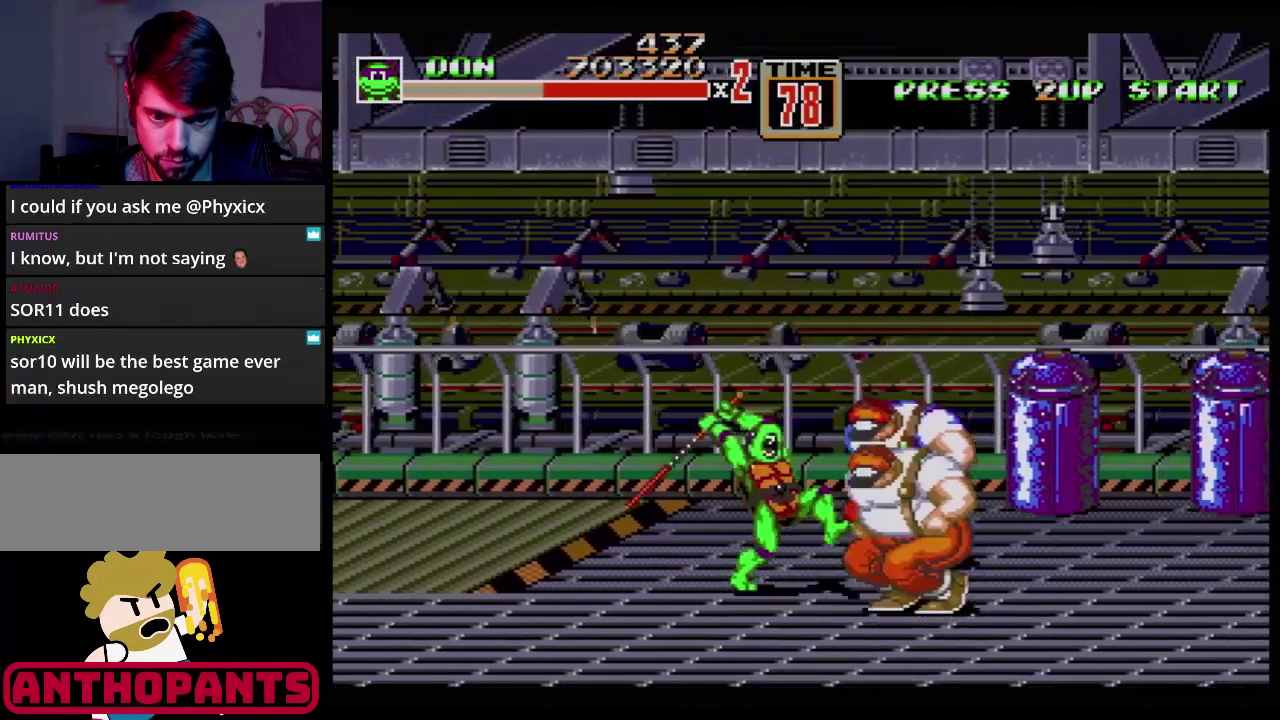
{"buttons": ["B"], "events": [[51, "B", "down"], [201, "B", "up"], [351, "B", "down"]]}
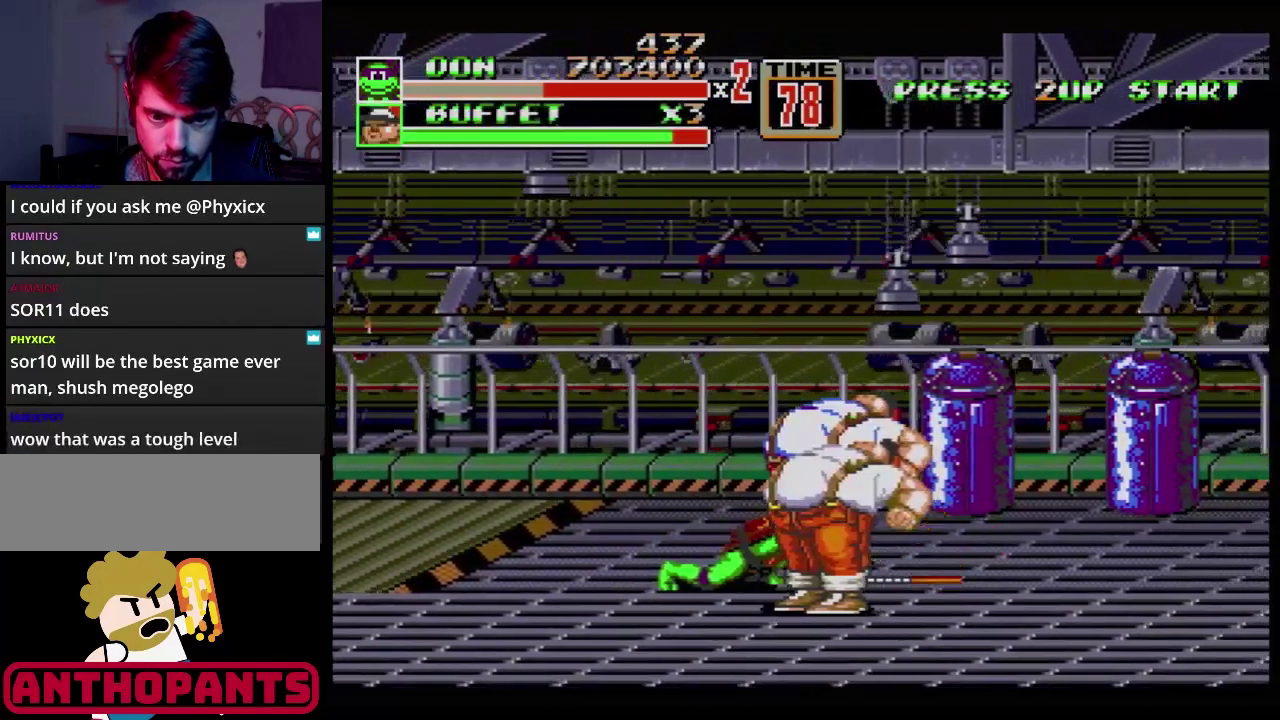
{"buttons": [], "events": [[50, "B", "up"], [217, "B", "down"], [284, "B", "up"]]}
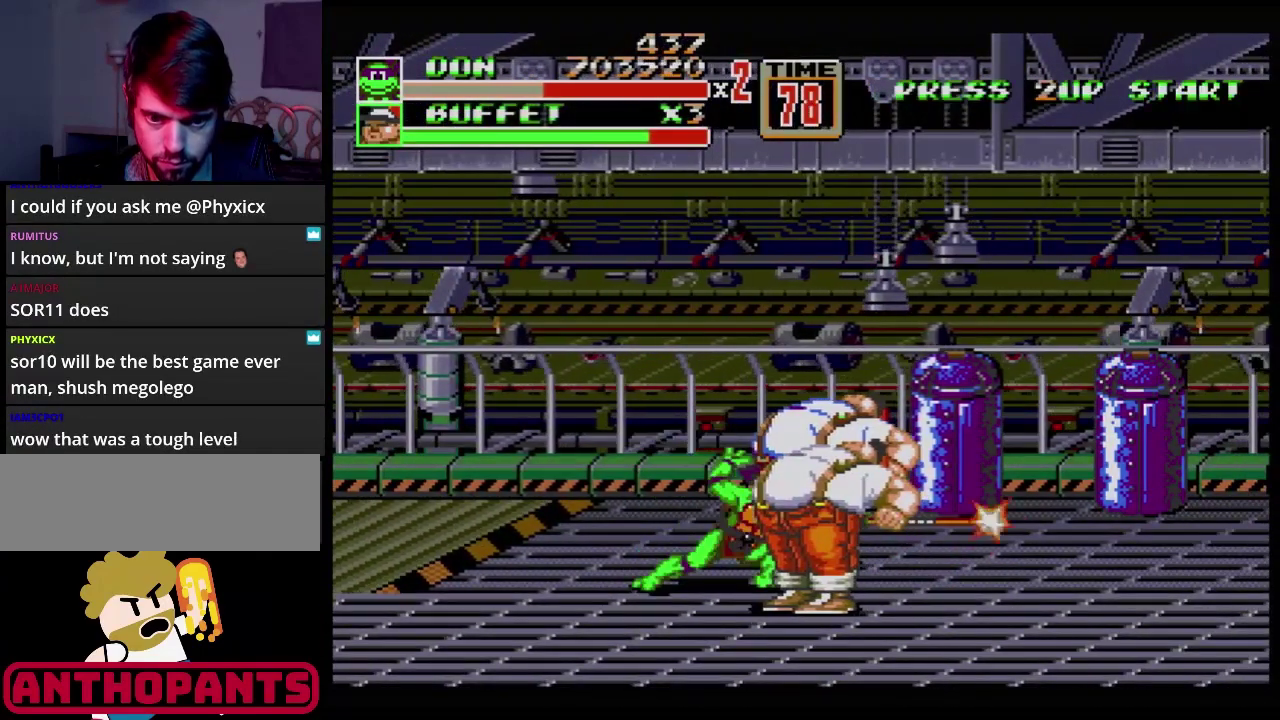
{"buttons": [], "events": []}
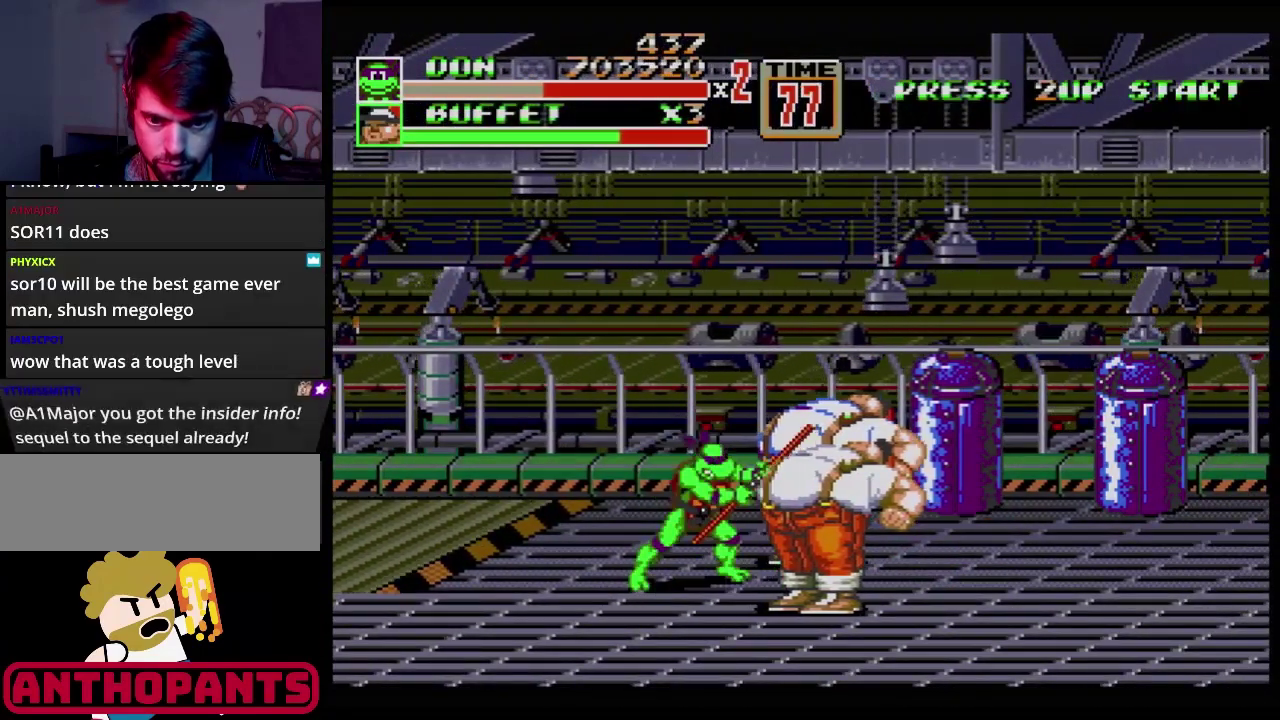
{"buttons": ["B"], "events": [[67, "B", "down"], [267, "B", "up"], [367, "B", "down"]]}
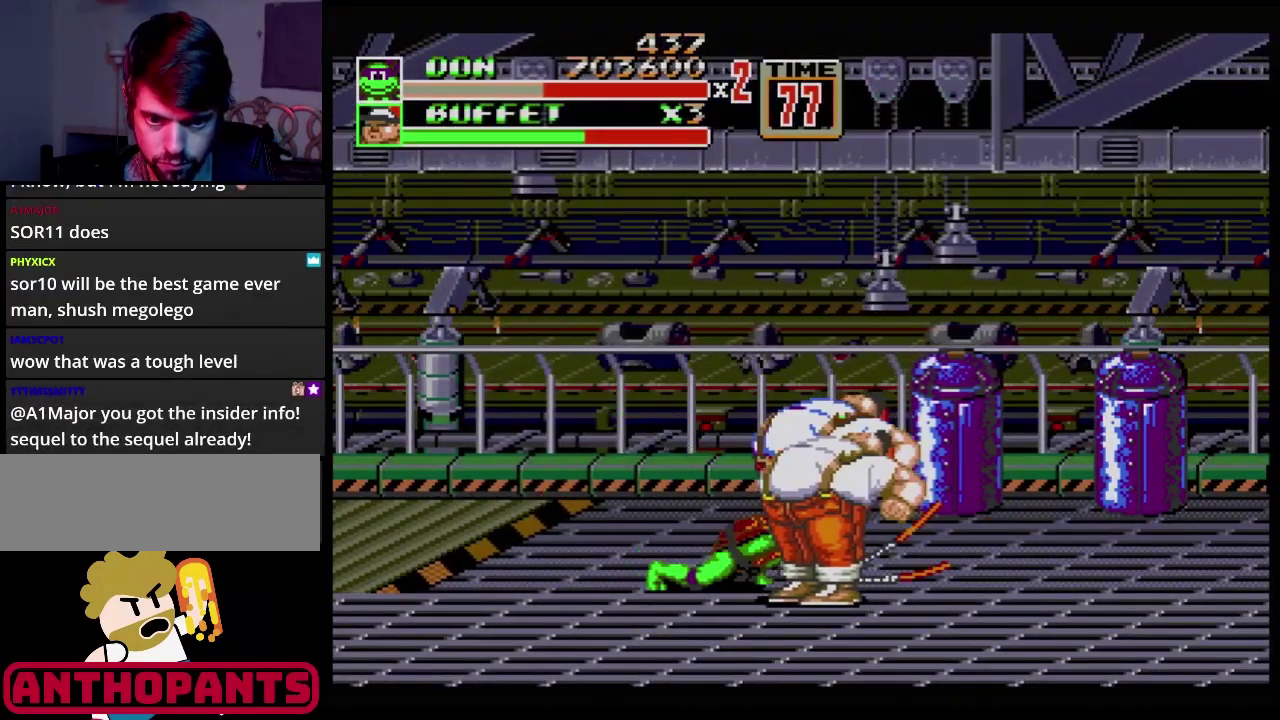
{"buttons": [], "events": [[34, "B", "up"], [167, "B", "down"], [234, "B", "up"], [301, "B", "down"], [384, "B", "up"]]}
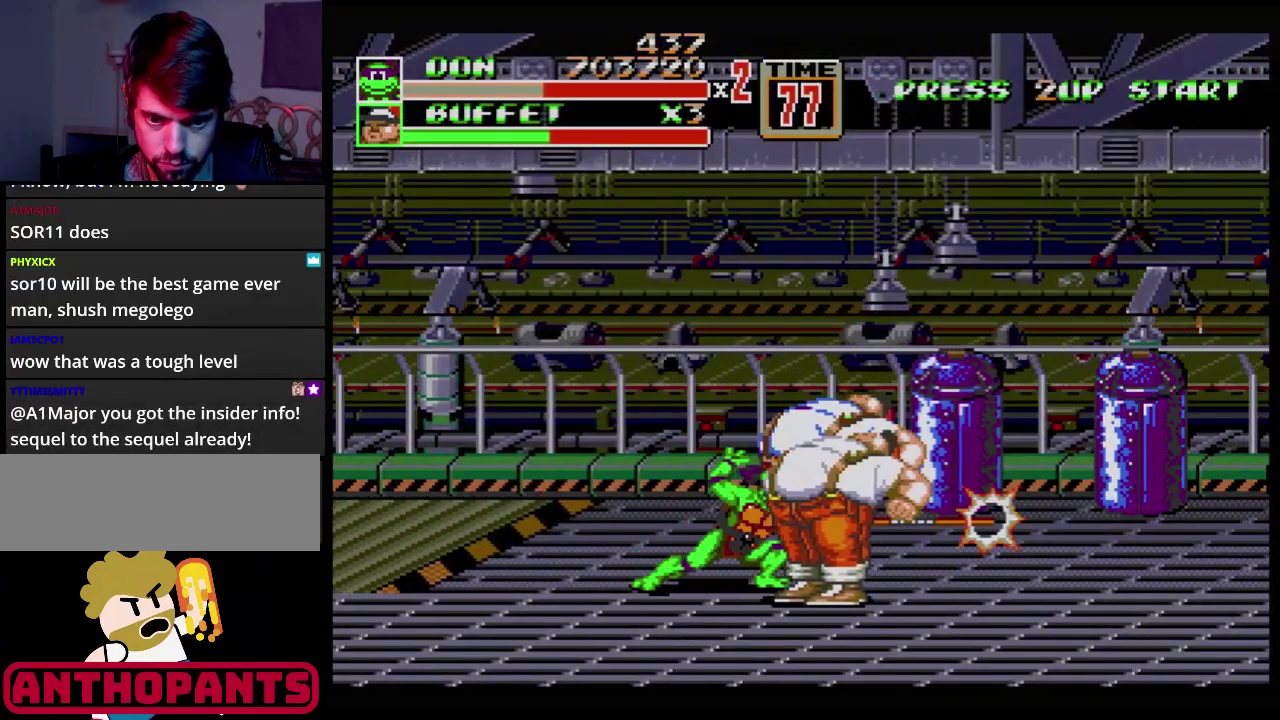
{"buttons": [], "events": []}
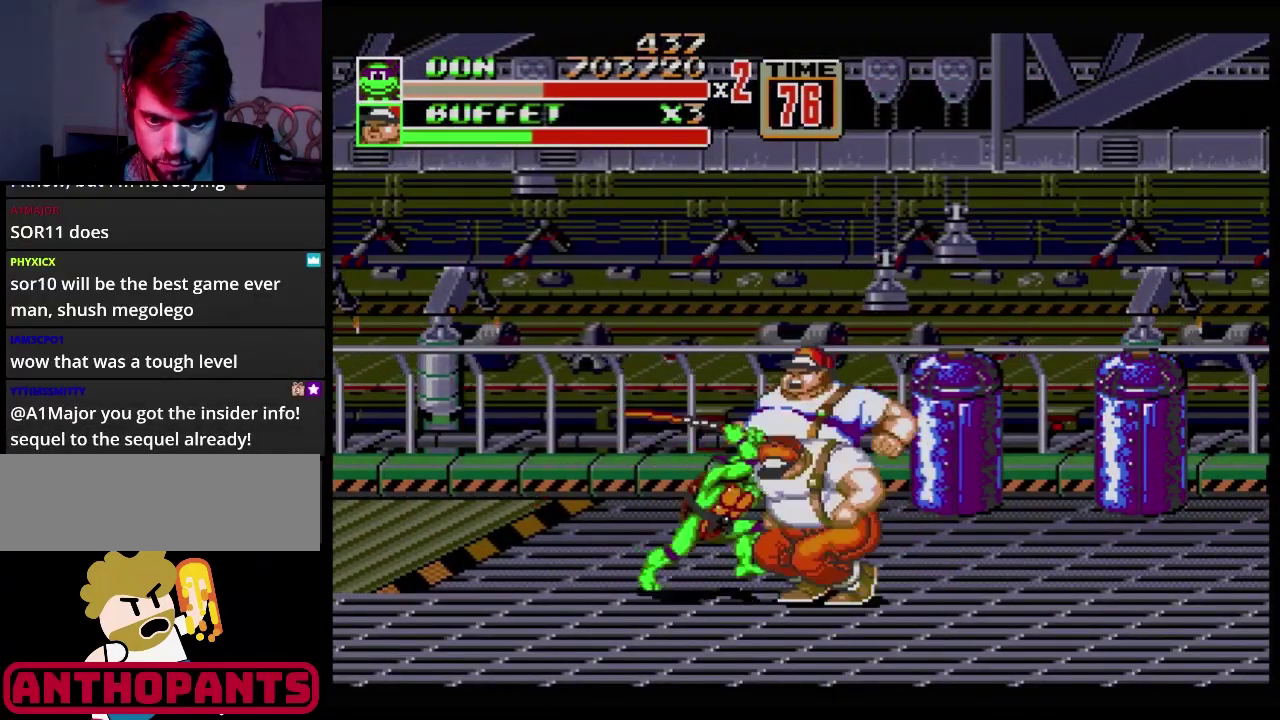
{"buttons": ["B"], "events": [[33, "B", "down"], [200, "B", "up"], [300, "B", "down"]]}
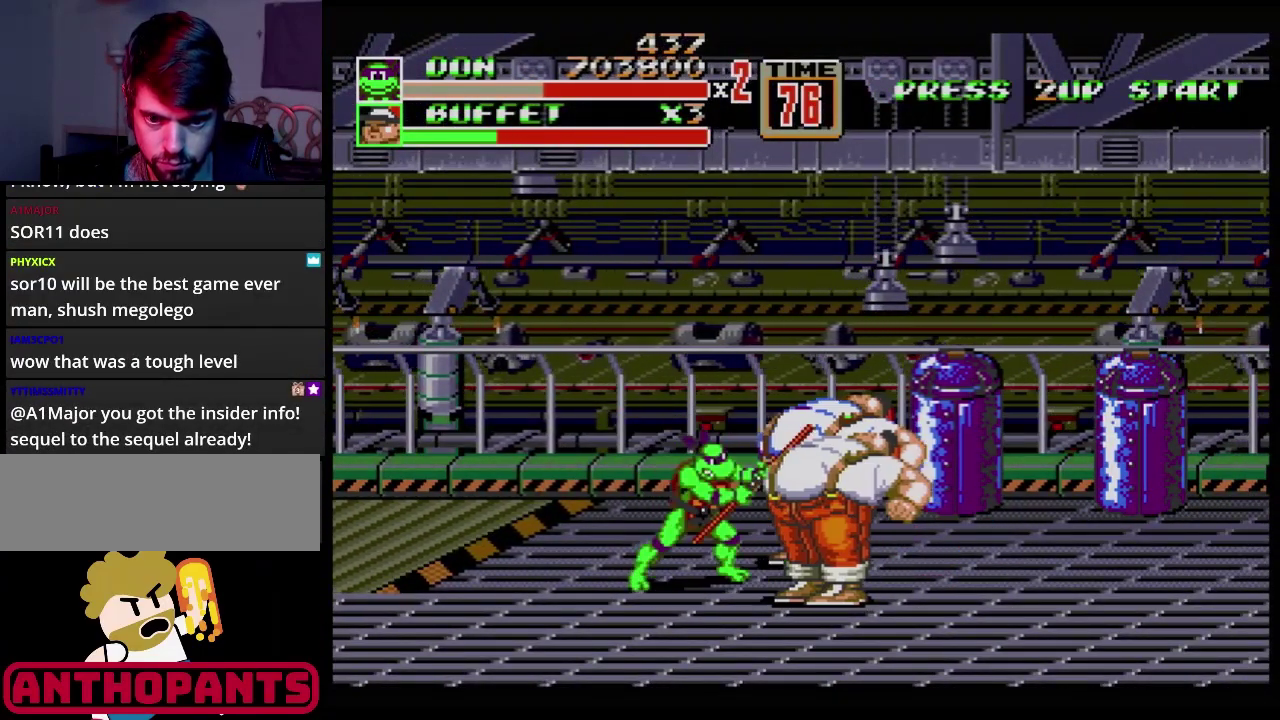
{"buttons": [], "events": [[134, "B", "up"], [200, "B", "down"], [267, "B", "up"]]}
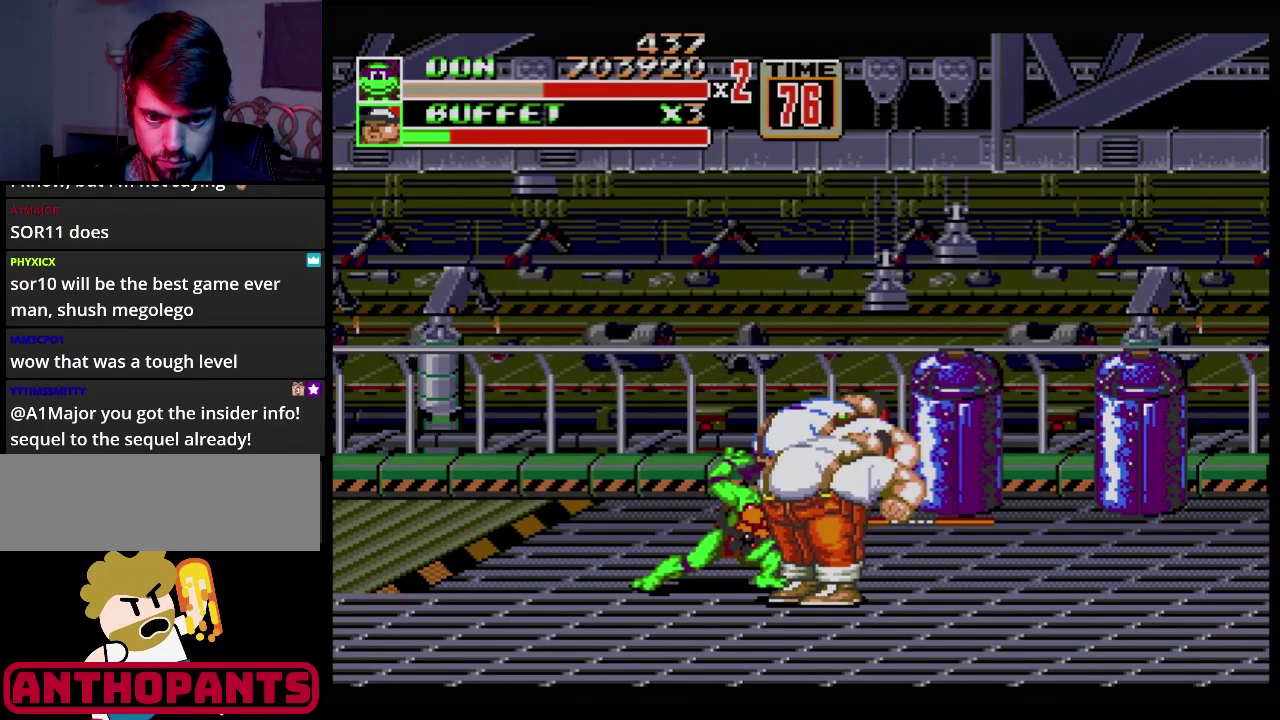
{"buttons": ["B"], "events": [[467, "B", "down"]]}
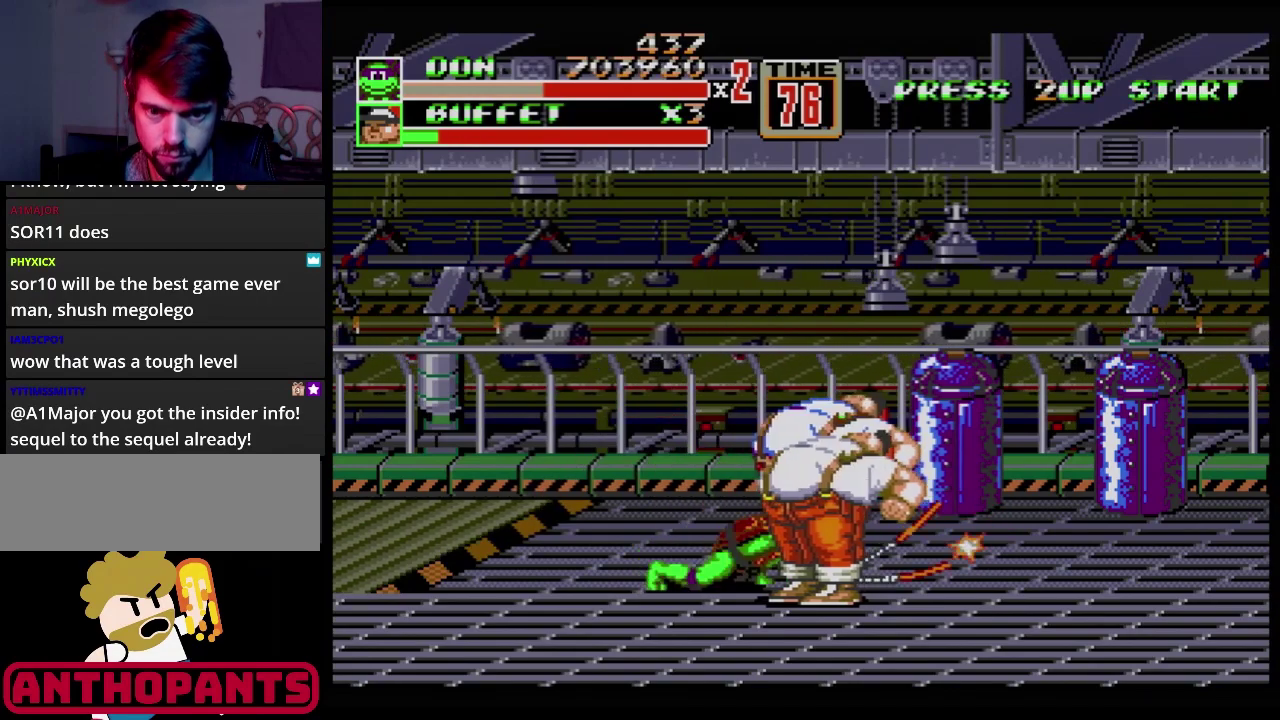
{"buttons": ["B"], "events": [[150, "B", "up"], [284, "B", "down"], [384, "B", "up"], [501, "B", "down"]]}
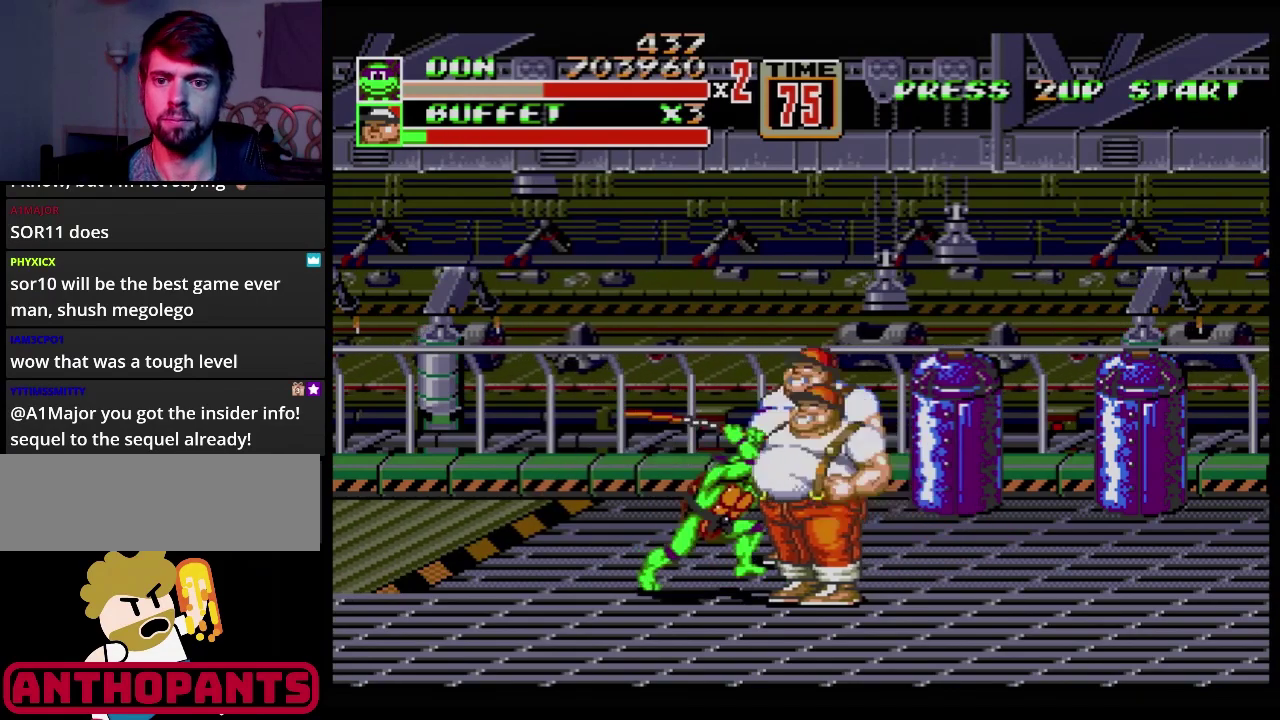
{"buttons": [], "events": [[117, "B", "up"], [333, "B", "down"], [467, "B", "up"]]}
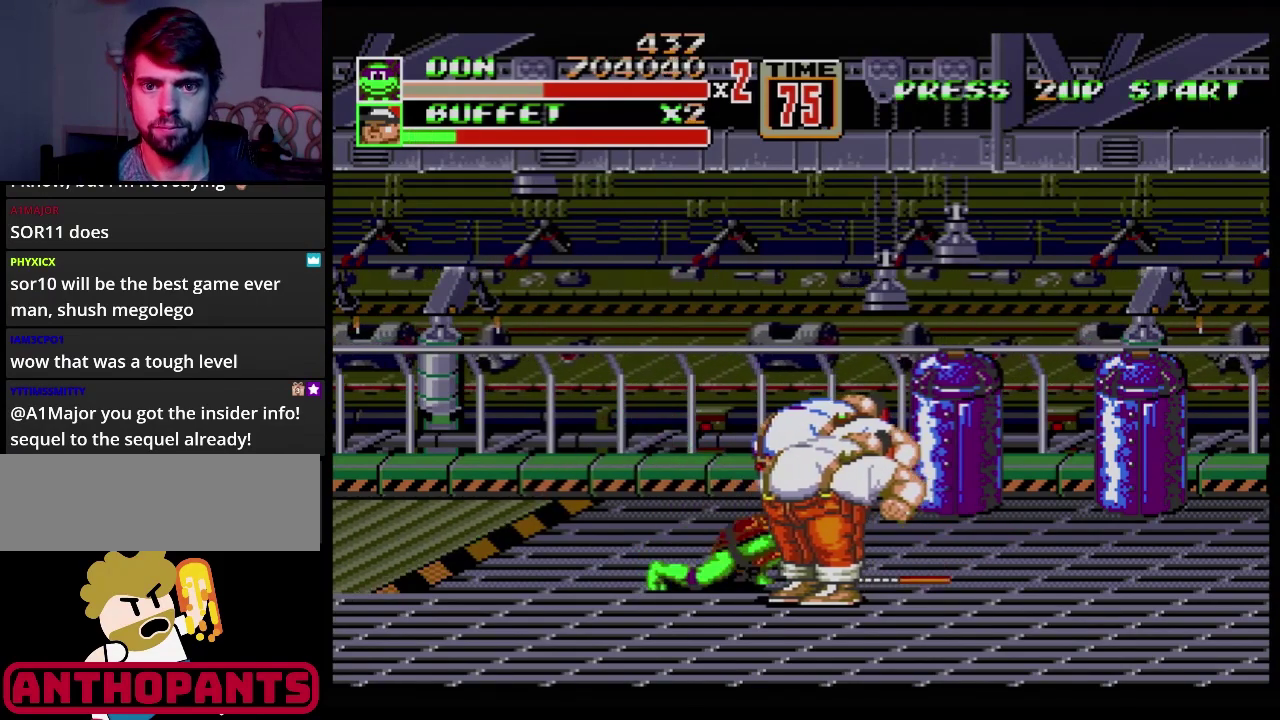
{"buttons": [], "events": [[184, "B", "down"], [284, "B", "up"]]}
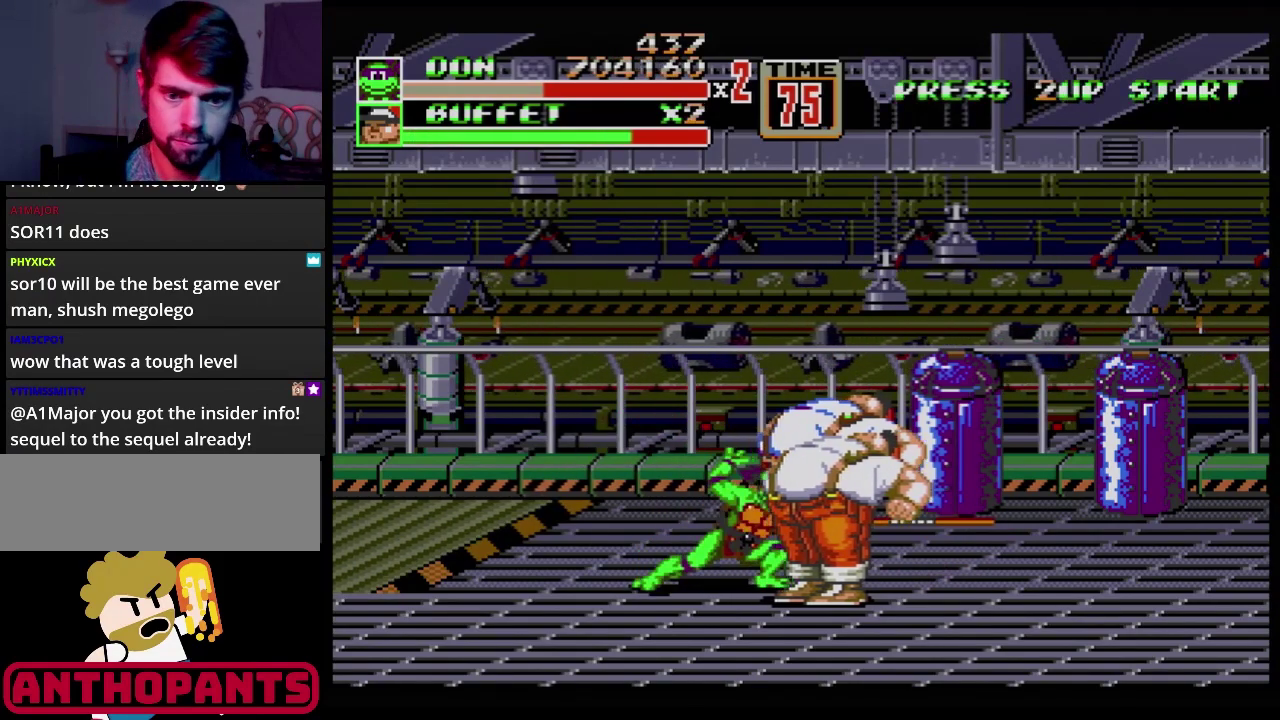
{"buttons": [], "events": []}
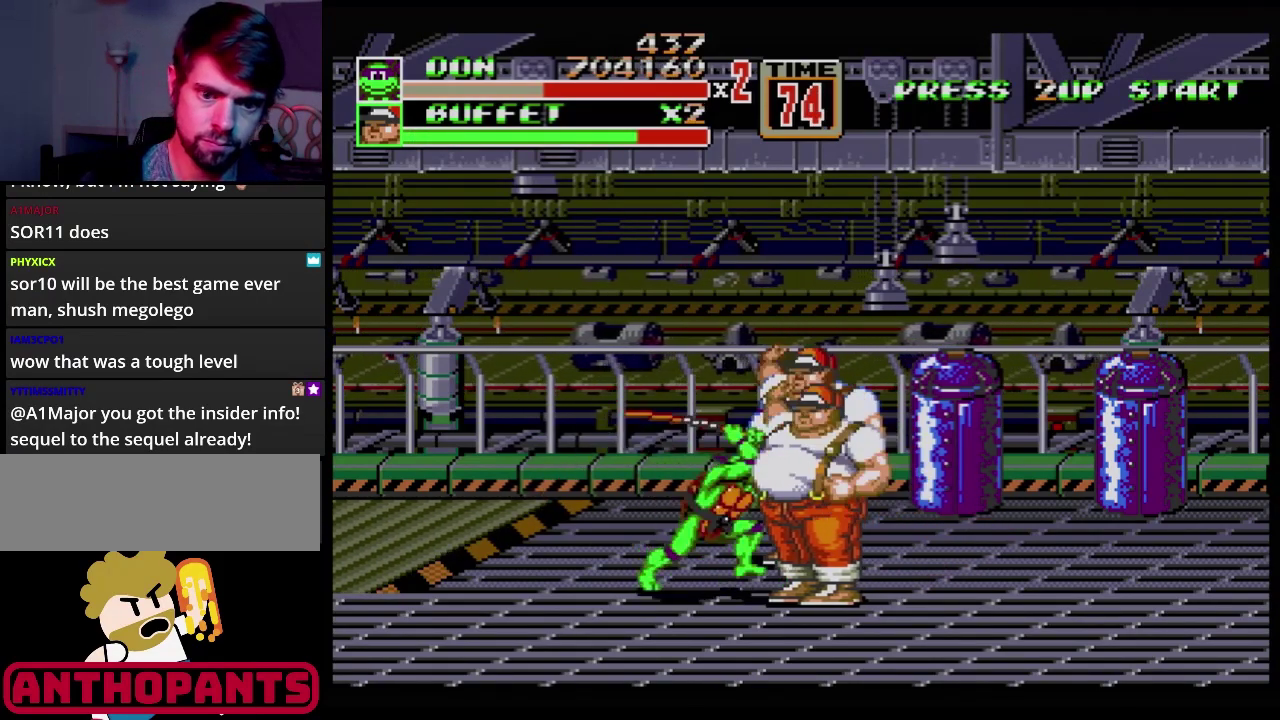
{"buttons": [], "events": [[50, "B", "down"], [200, "B", "up"], [317, "B", "down"], [467, "B", "up"]]}
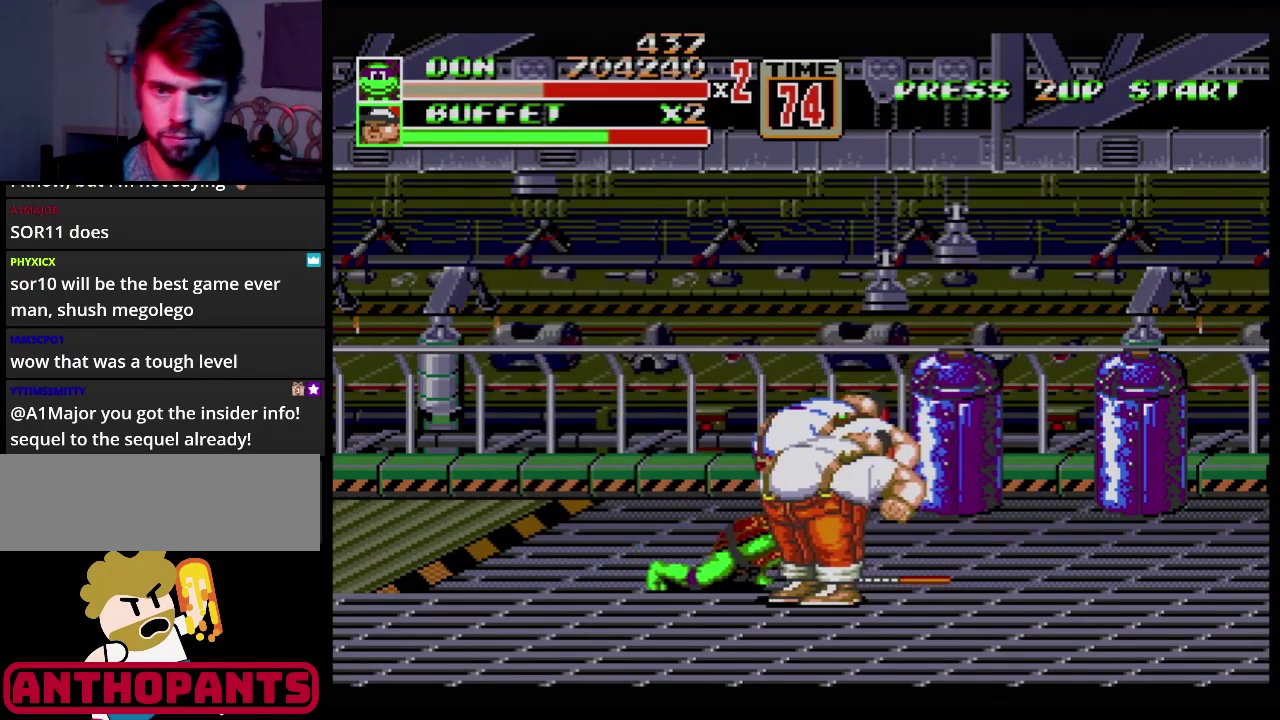
{"buttons": [], "events": [[133, "B", "down"], [350, "B", "up"]]}
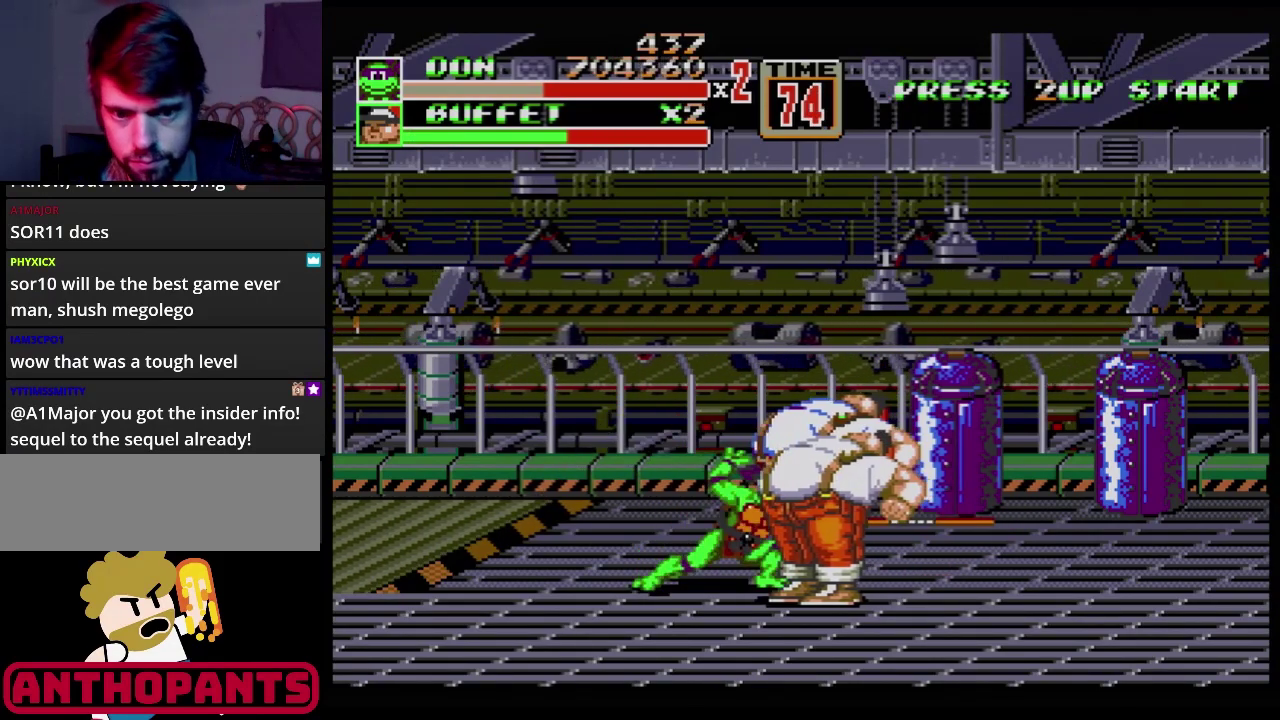
{"buttons": ["B"], "events": [[467, "B", "down"]]}
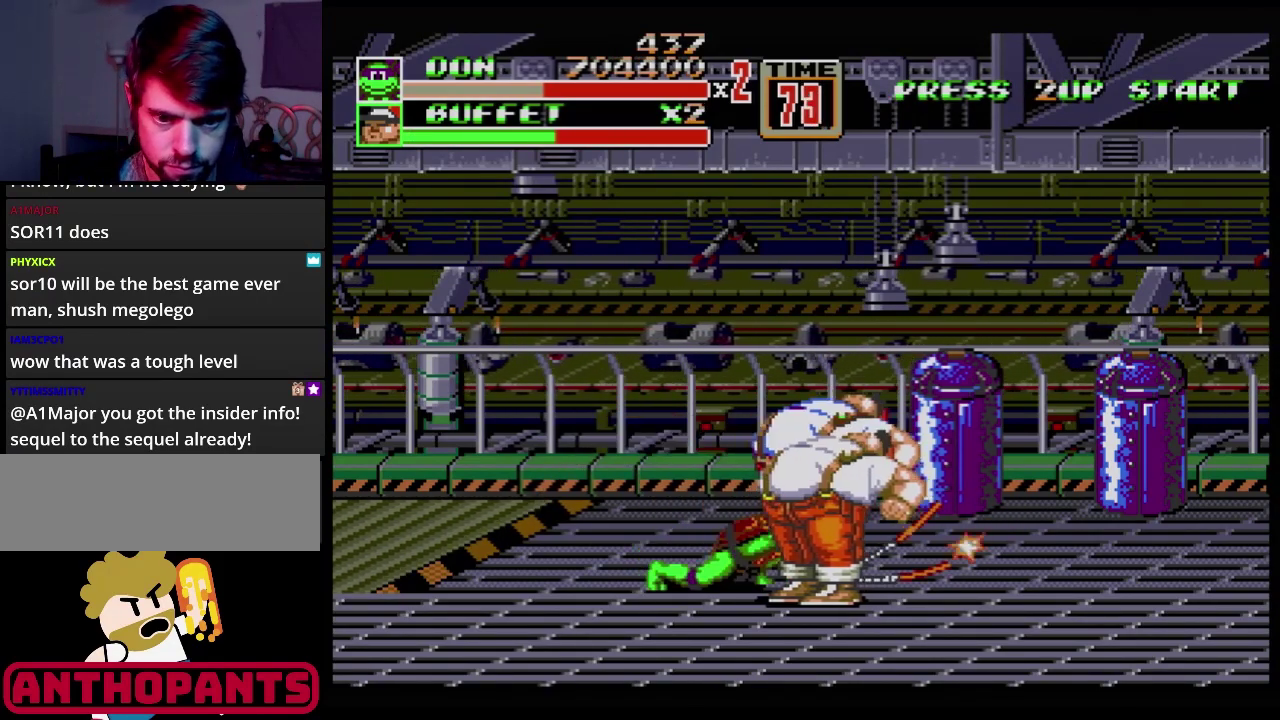
{"buttons": [], "events": [[200, "B", "up"], [283, "B", "down"], [434, "B", "up"]]}
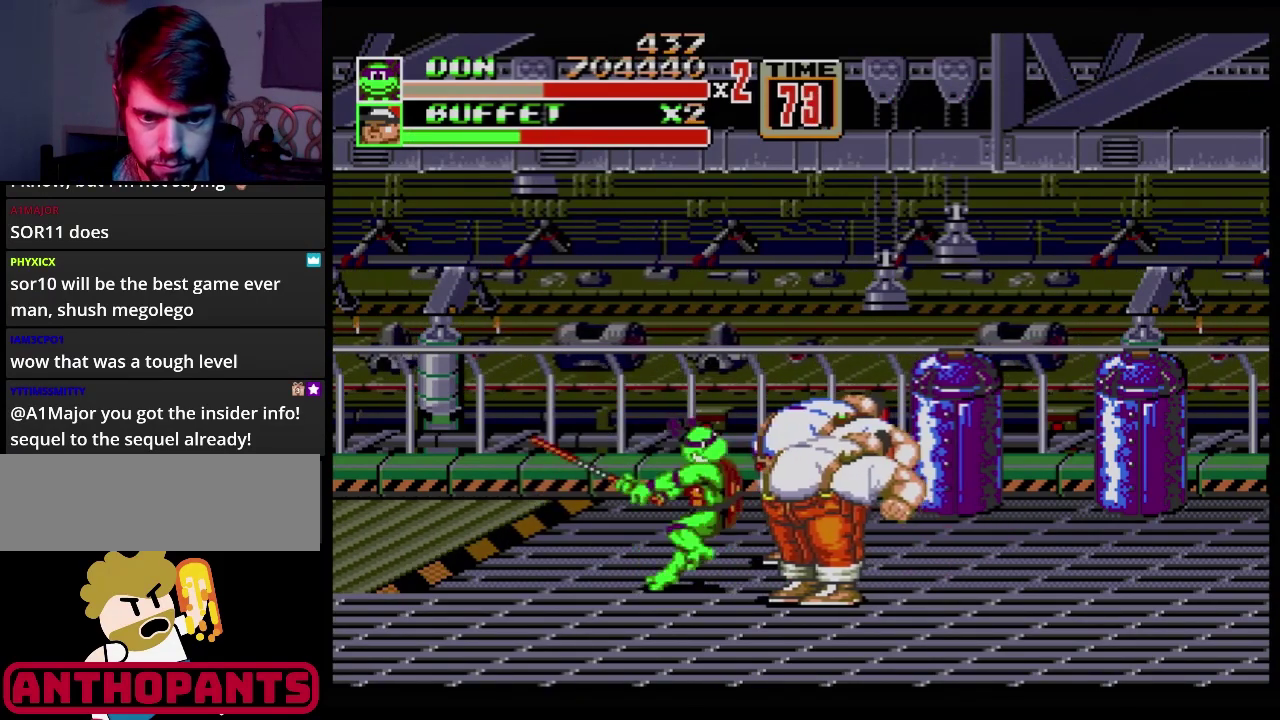
{"buttons": [], "events": [[50, "B", "down"], [117, "B", "up"], [167, "B", "down"], [234, "B", "up"]]}
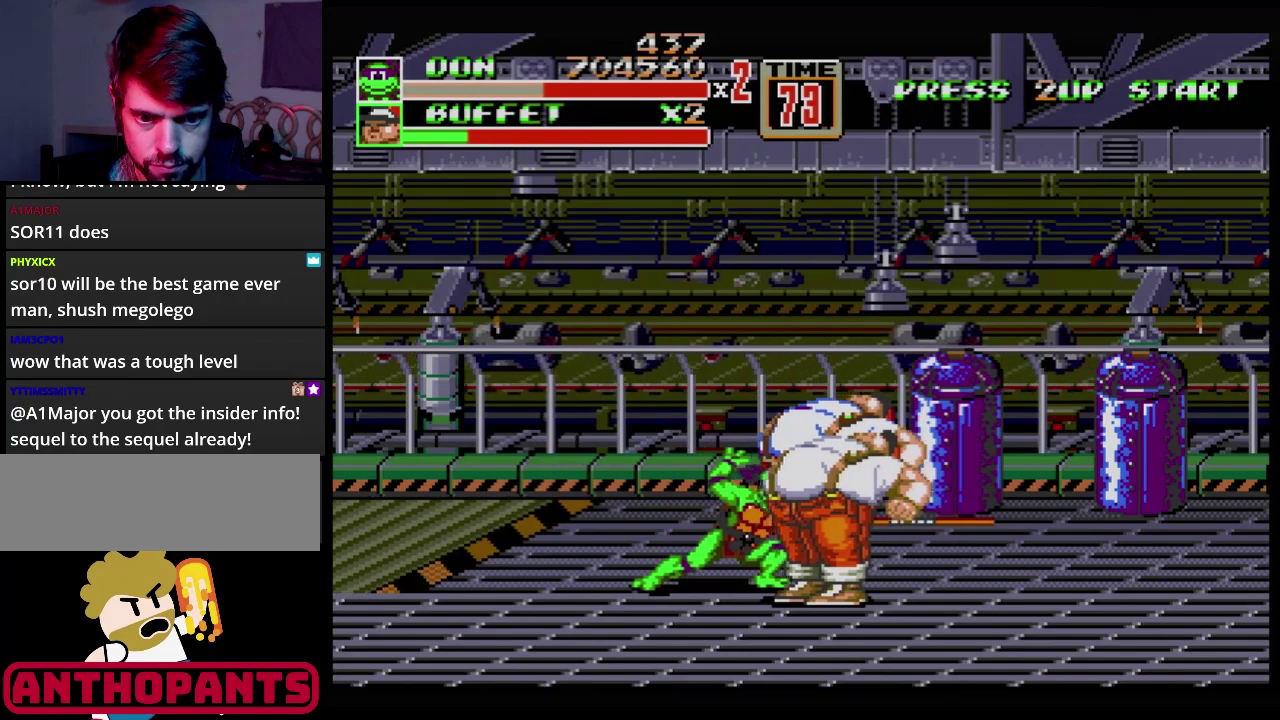
{"buttons": ["B"], "events": [[417, "B", "down"]]}
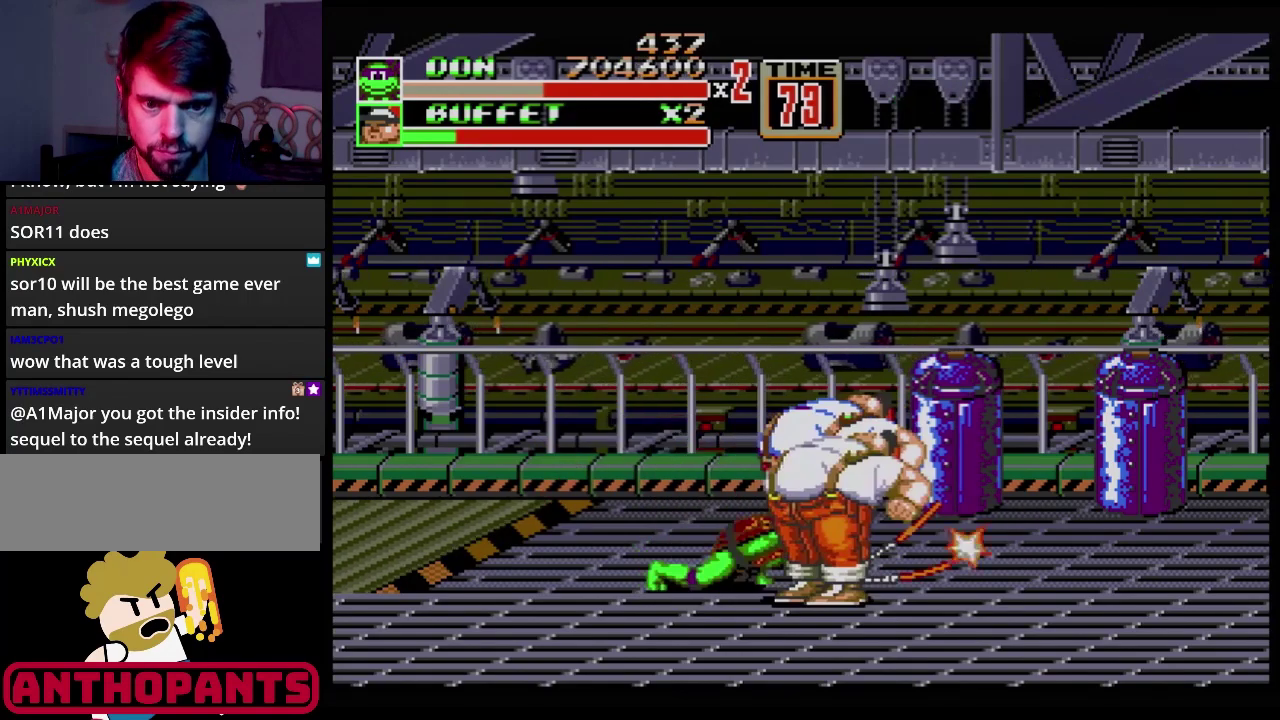
{"buttons": [], "events": [[117, "B", "up"], [217, "B", "down"], [384, "B", "up"]]}
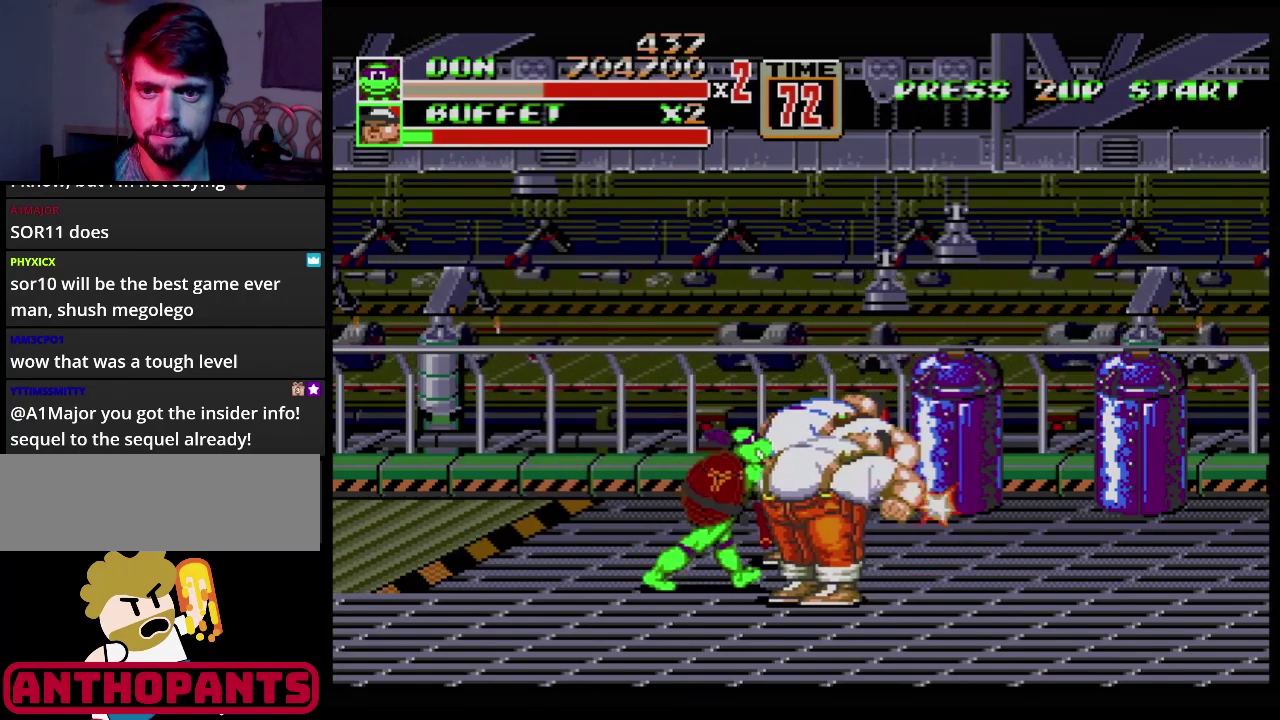
{"buttons": [], "events": [[16, "B", "down"], [67, "B", "up"], [133, "B", "down"], [183, "B", "up"], [350, "B", "down"], [450, "B", "up"]]}
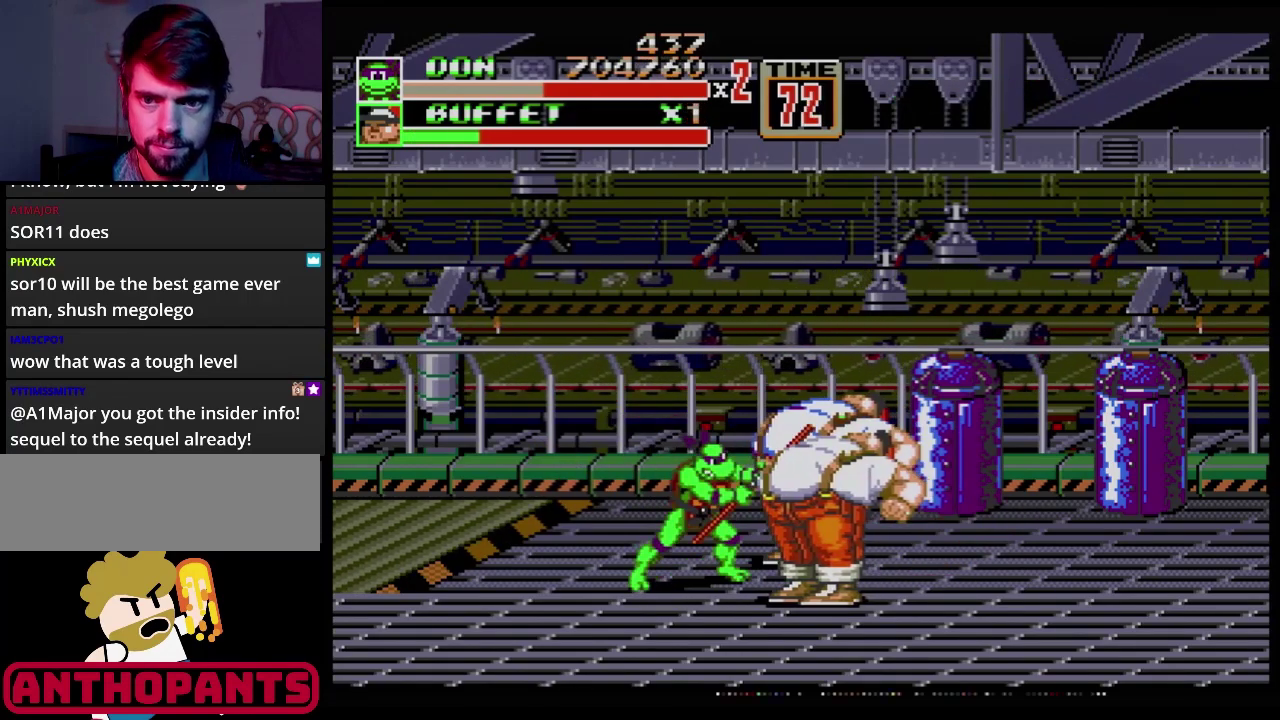
{"buttons": ["B"], "events": [[384, "B", "down"]]}